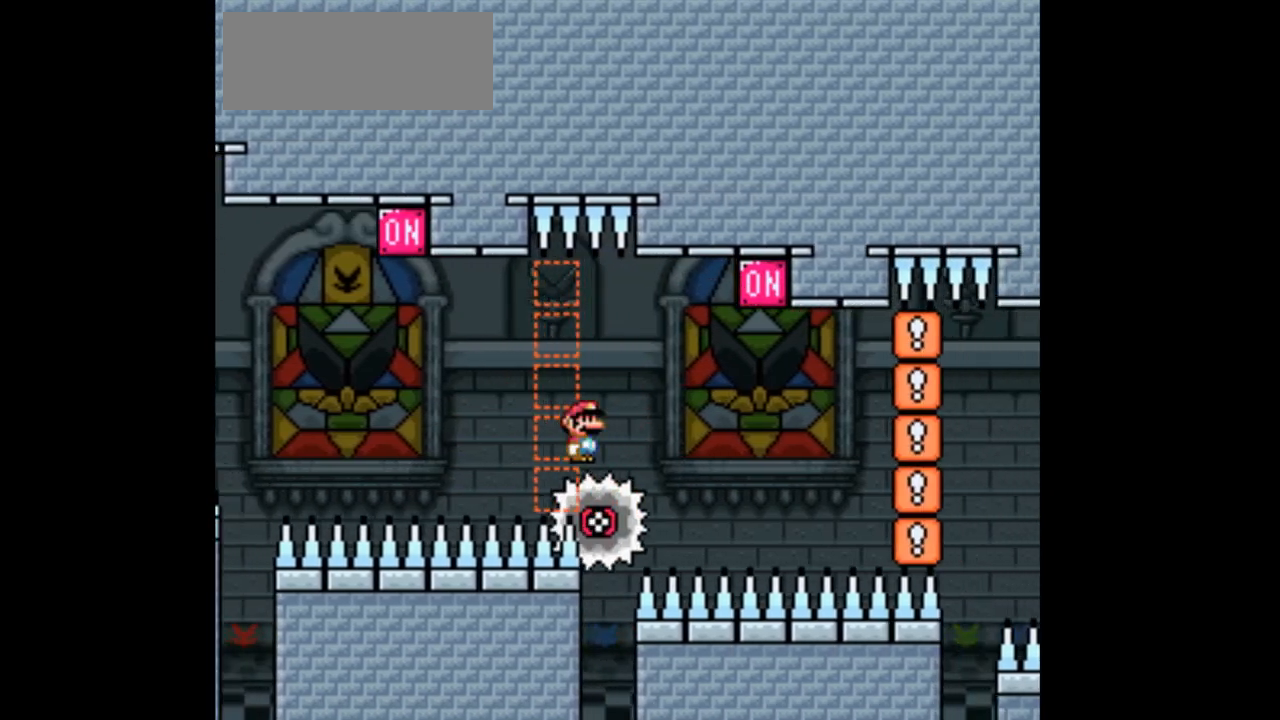
Gameplay with a controller (Nintendo layout); each line is a JSON object with the inputs held at the frame after it. "events" lists button and stick changes between this image and that frame as [ms after this image, input, new state], when the widget could be followed in between. Not read: B L3 R1 R3 Y.
{"buttons": ["A", "X", "DPAD_RIGHT"]}
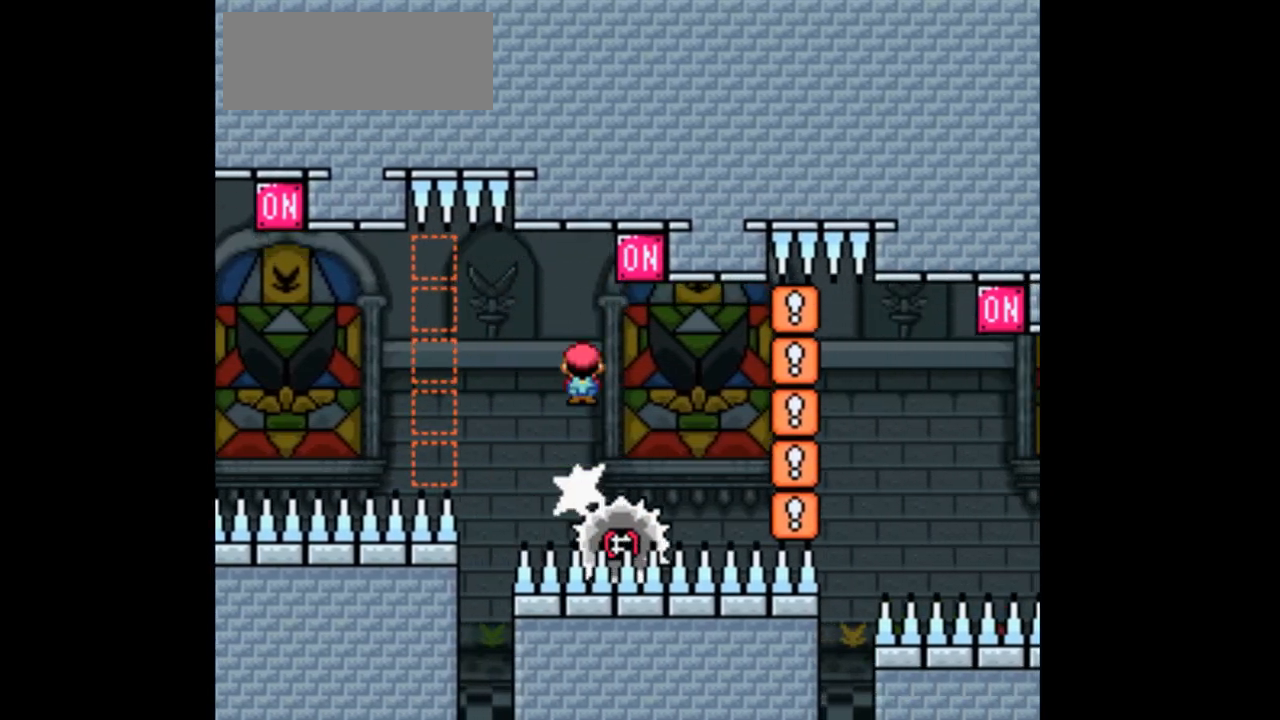
{"buttons": ["X", "DPAD_RIGHT"]}
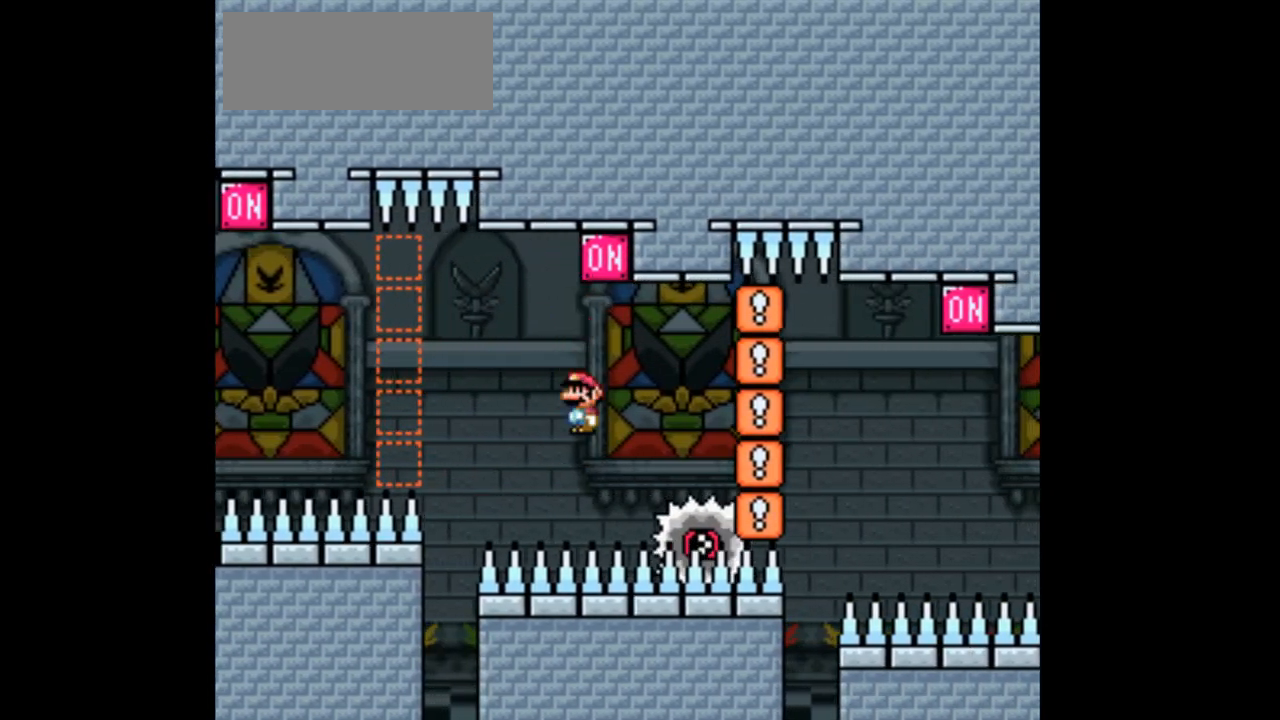
{"buttons": ["X"], "events": [[100, "A", "down"], [233, "A", "up"], [233, "DPAD_RIGHT", "up"], [333, "DPAD_RIGHT", "down"], [400, "DPAD_RIGHT", "up"]]}
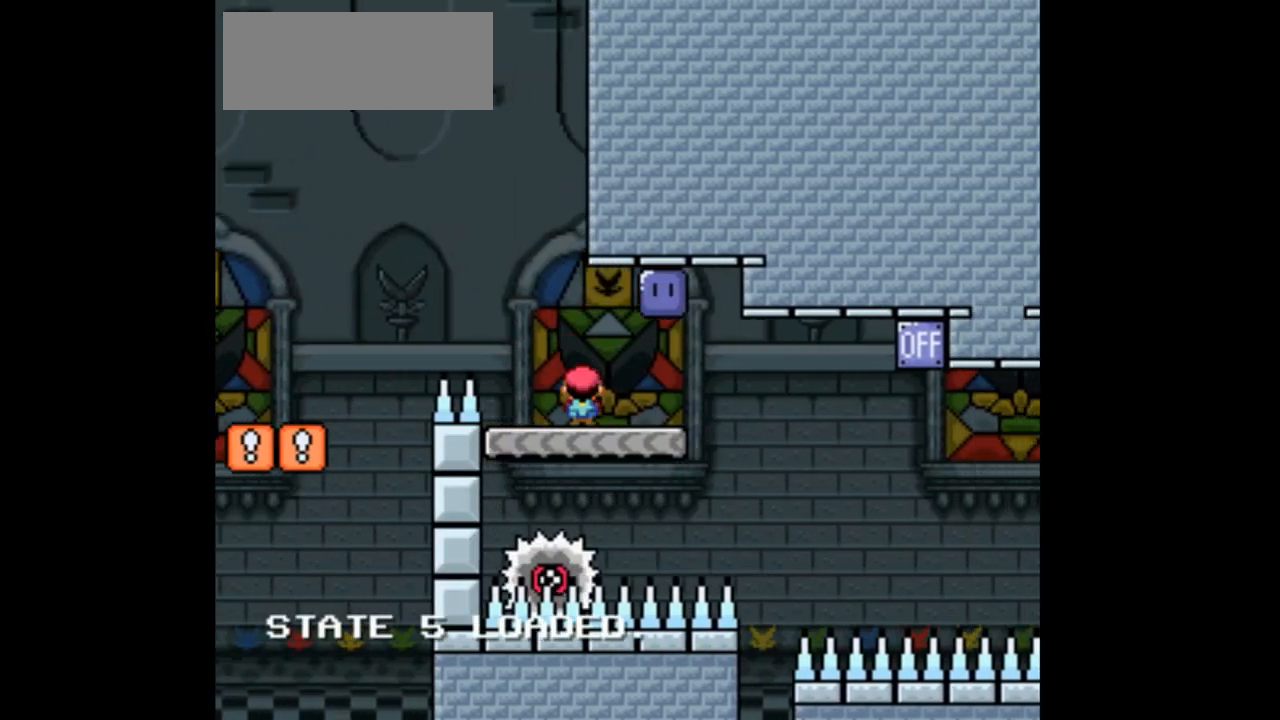
{"buttons": ["X"], "events": [[100, "DPAD_LEFT", "down"], [167, "DPAD_LEFT", "up"], [300, "DPAD_RIGHT", "down"], [433, "DPAD_RIGHT", "up"]]}
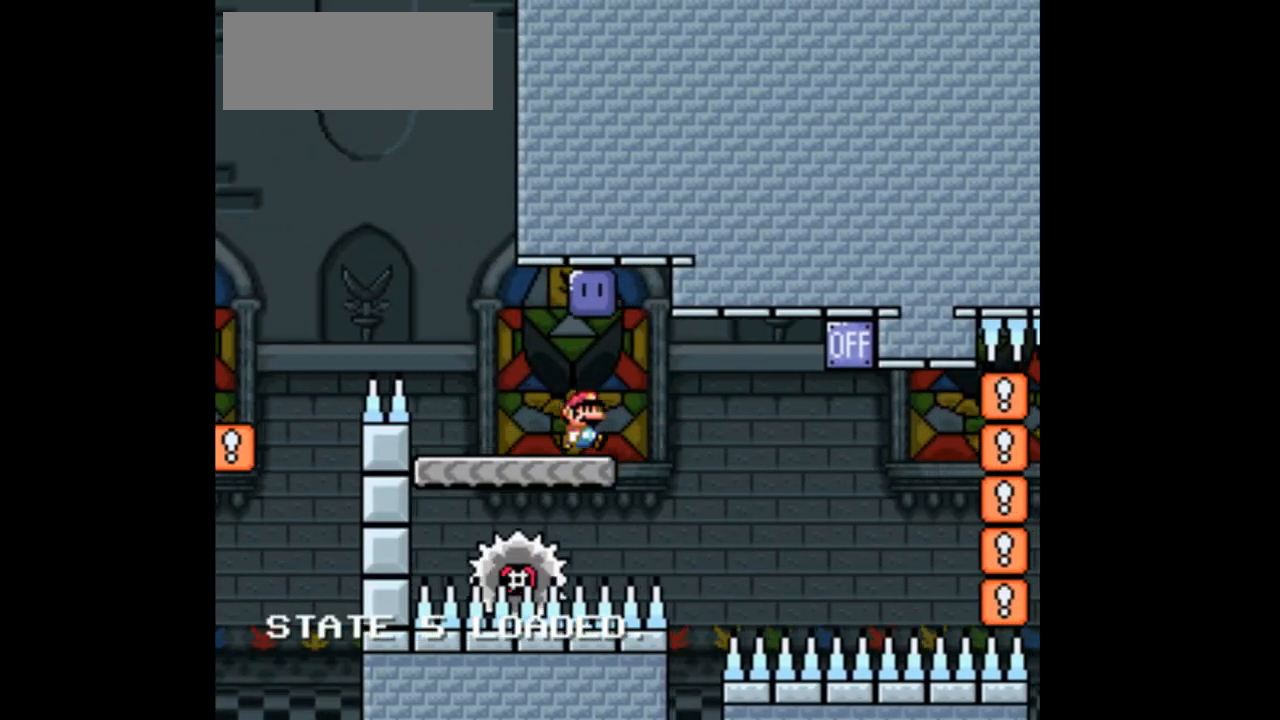
{"buttons": ["X"], "events": [[167, "A", "down"], [167, "DPAD_RIGHT", "down"], [267, "A", "up"], [267, "DPAD_RIGHT", "up"], [333, "DPAD_LEFT", "down"], [433, "DPAD_LEFT", "up"]]}
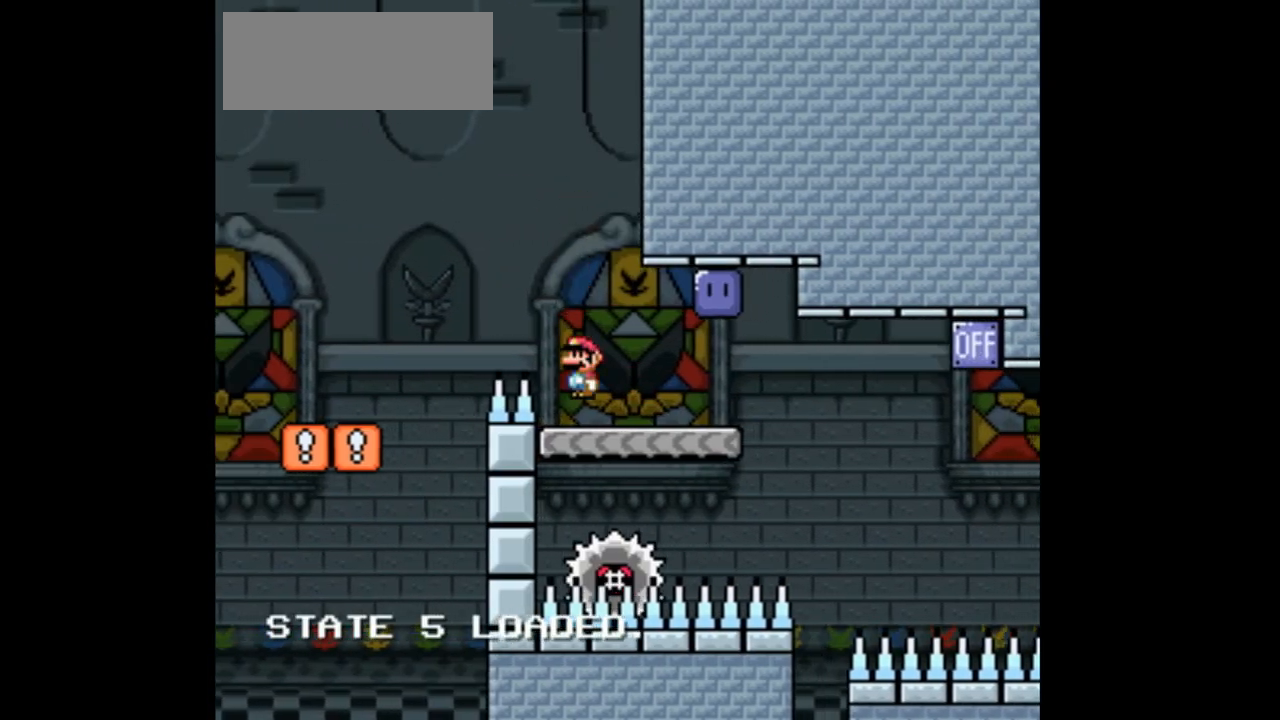
{"buttons": ["A", "X", "DPAD_RIGHT"], "events": [[133, "DPAD_RIGHT", "down"], [267, "DPAD_RIGHT", "up"], [333, "DPAD_RIGHT", "down"], [467, "A", "down"]]}
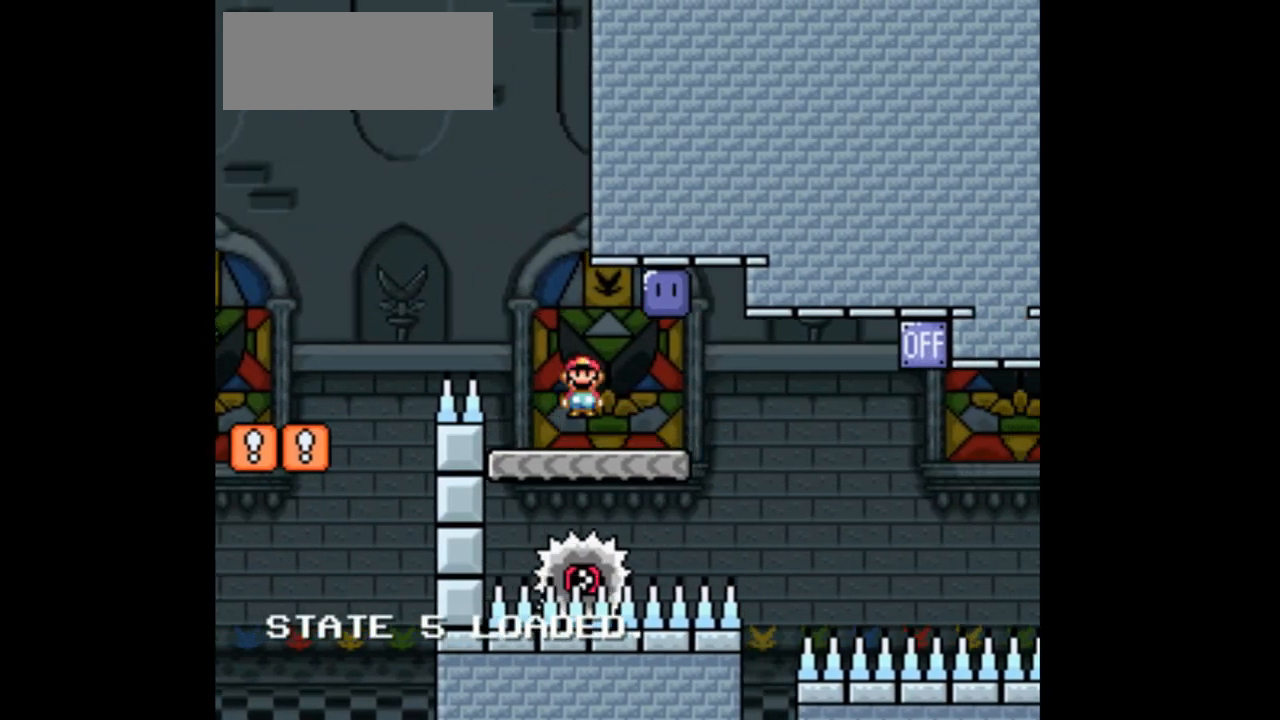
{"buttons": ["A", "X", "DPAD_RIGHT"], "events": [[100, "X", "up"], [233, "X", "down"]]}
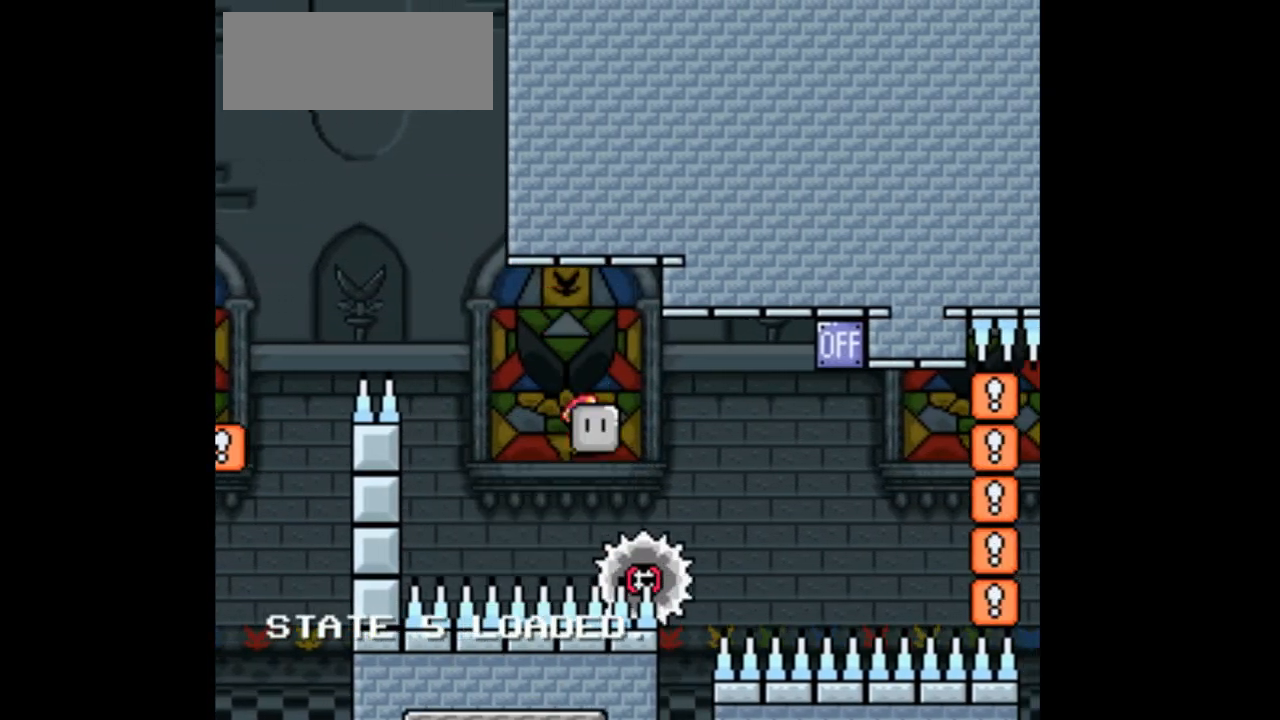
{"buttons": ["X"], "events": [[300, "A", "up"], [367, "DPAD_RIGHT", "up"]]}
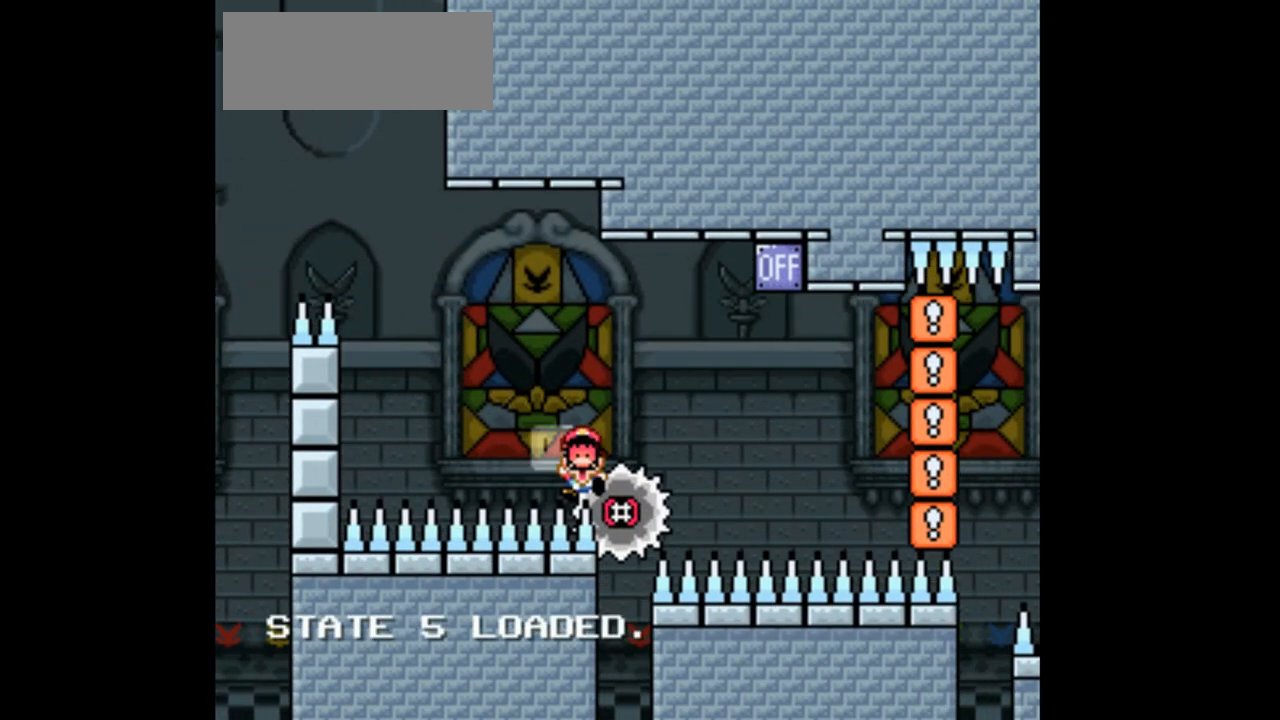
{"buttons": ["X"], "events": [[100, "A", "down"], [100, "DPAD_RIGHT", "down"], [267, "A", "up"], [267, "DPAD_RIGHT", "up"]]}
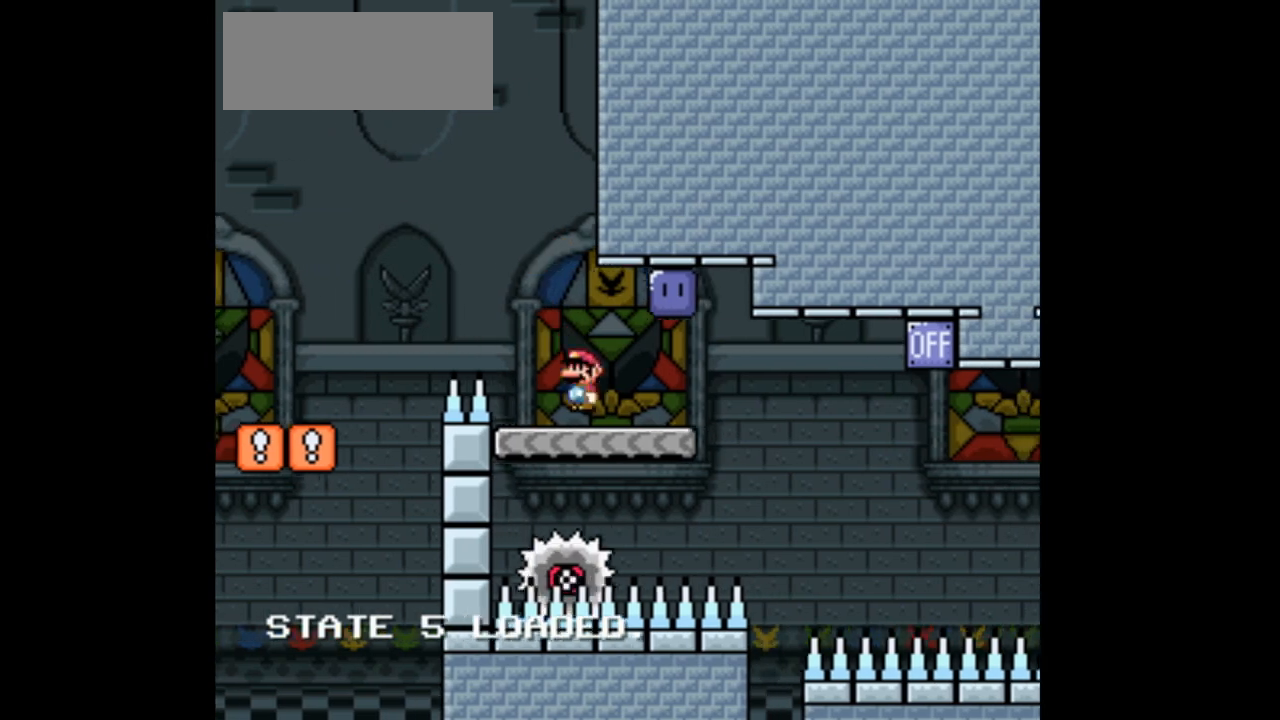
{"buttons": ["A", "X", "DPAD_RIGHT"], "events": [[33, "DPAD_LEFT", "down"], [200, "DPAD_LEFT", "up"], [433, "A", "down"], [433, "DPAD_RIGHT", "down"]]}
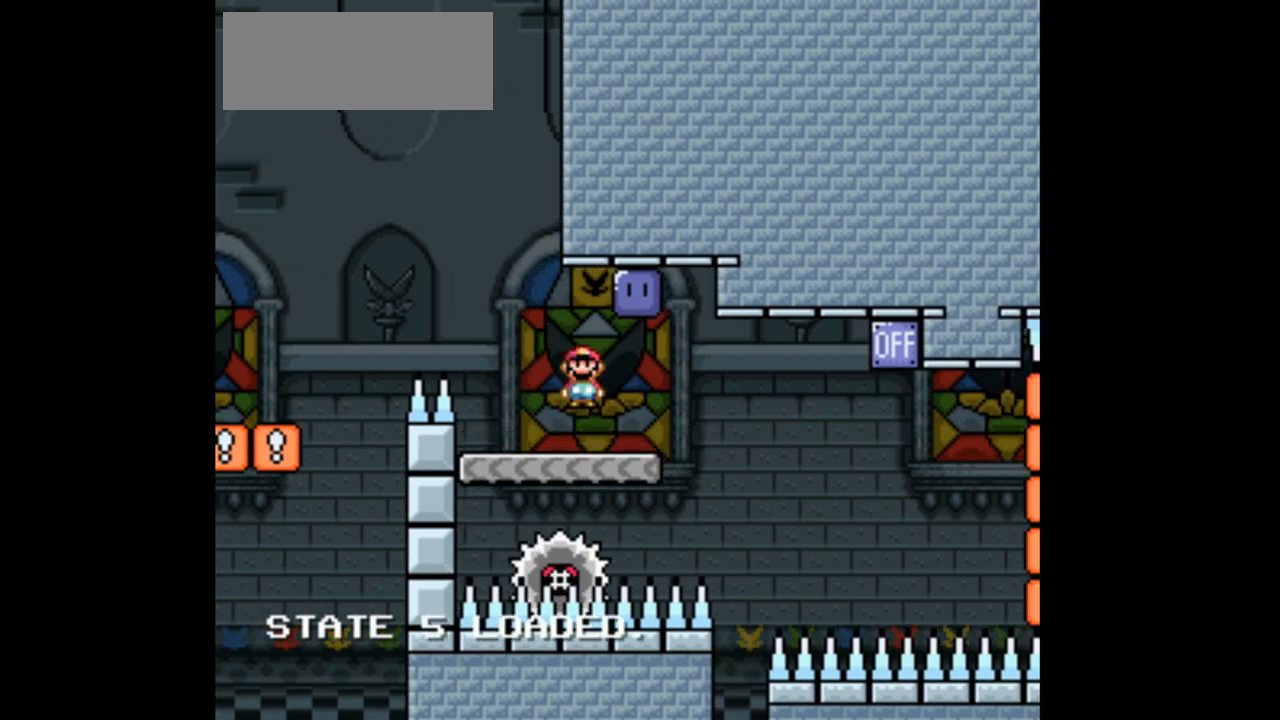
{"buttons": ["X", "DPAD_RIGHT"], "events": [[100, "X", "up"], [200, "X", "down"], [267, "A", "up"]]}
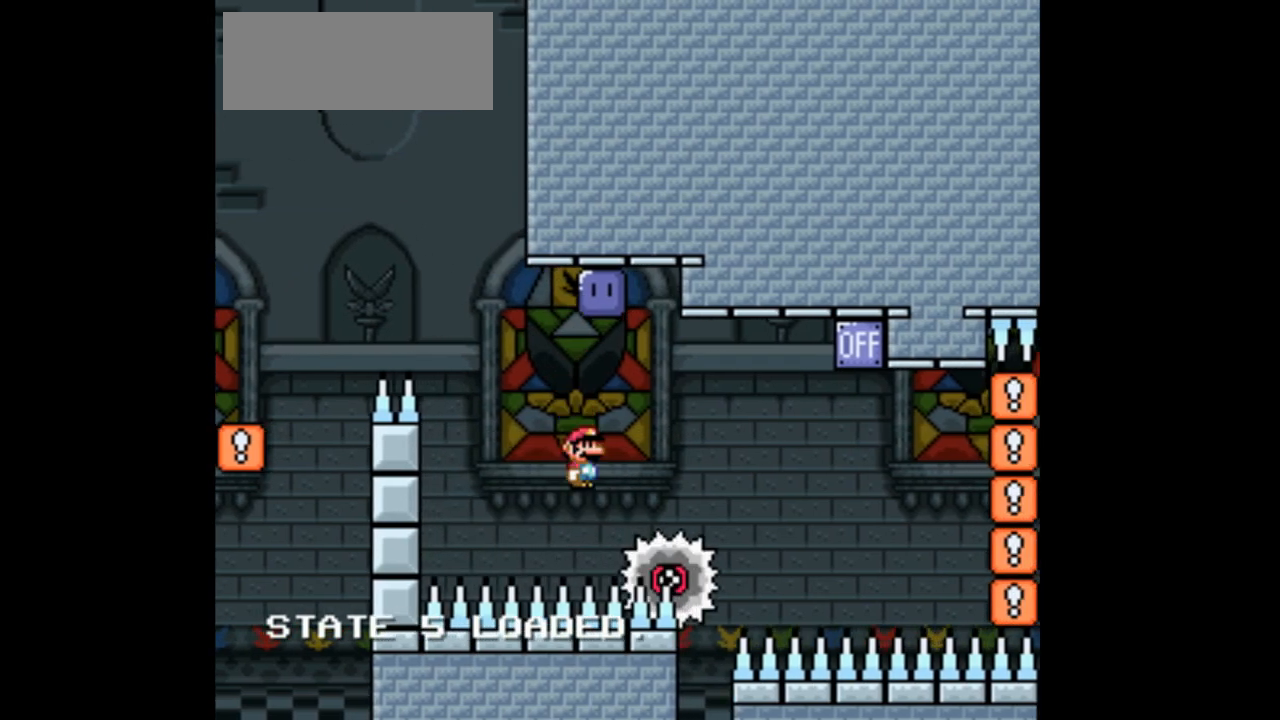
{"buttons": ["X", "DPAD_LEFT"], "events": [[167, "A", "down"], [300, "A", "up"], [300, "DPAD_RIGHT", "up"], [400, "DPAD_LEFT", "down"]]}
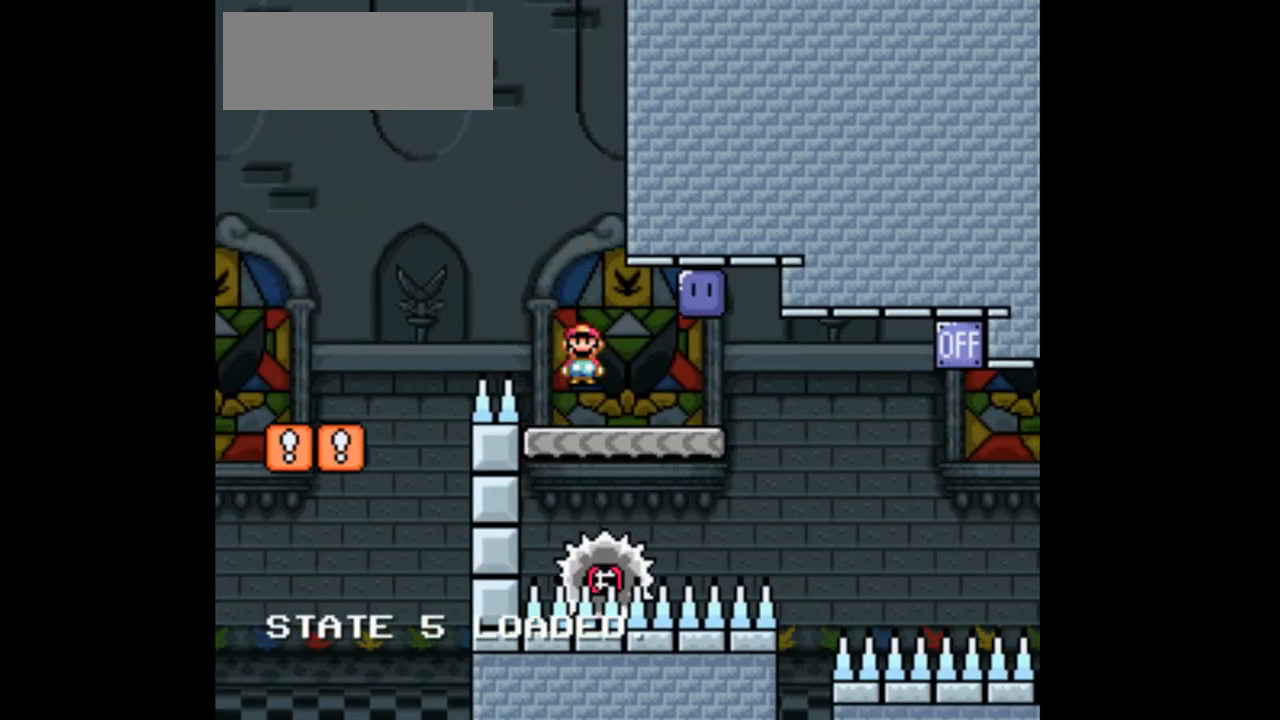
{"buttons": ["X", "DPAD_RIGHT"], "events": [[33, "DPAD_LEFT", "up"], [400, "DPAD_RIGHT", "down"]]}
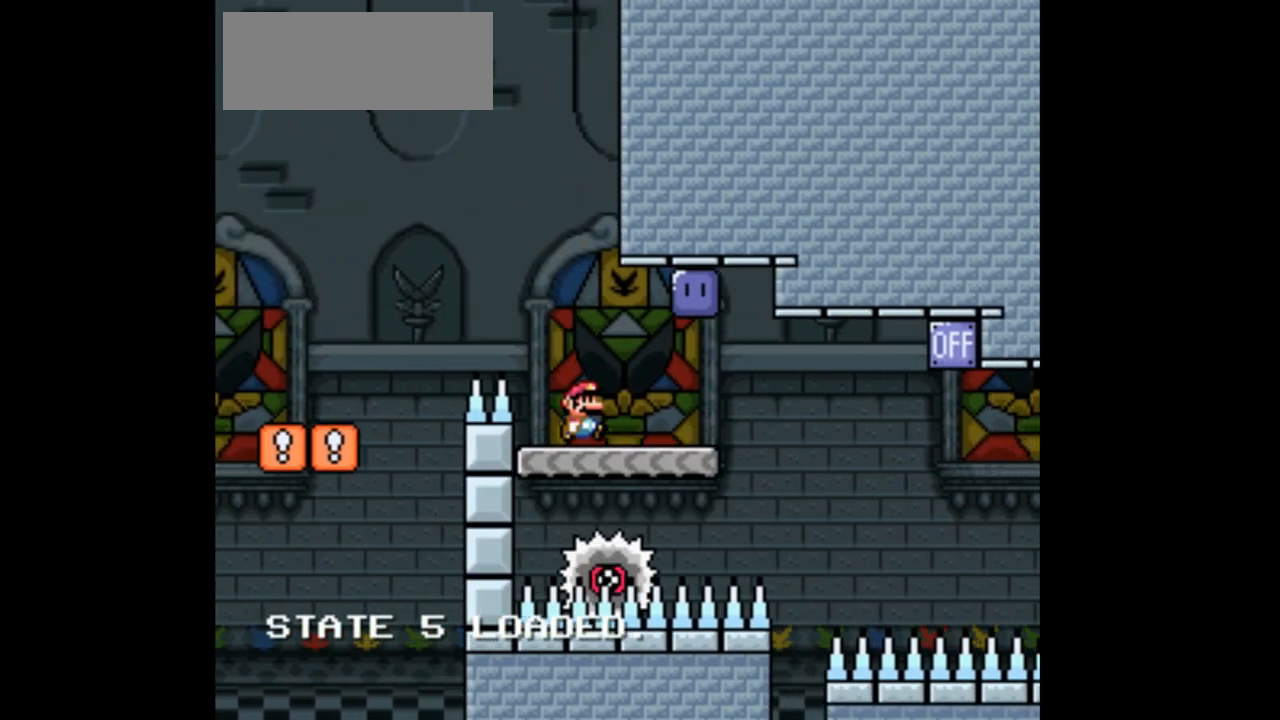
{"buttons": ["A", "X", "DPAD_RIGHT"], "events": [[67, "A", "down"], [233, "X", "up"], [333, "X", "down"]]}
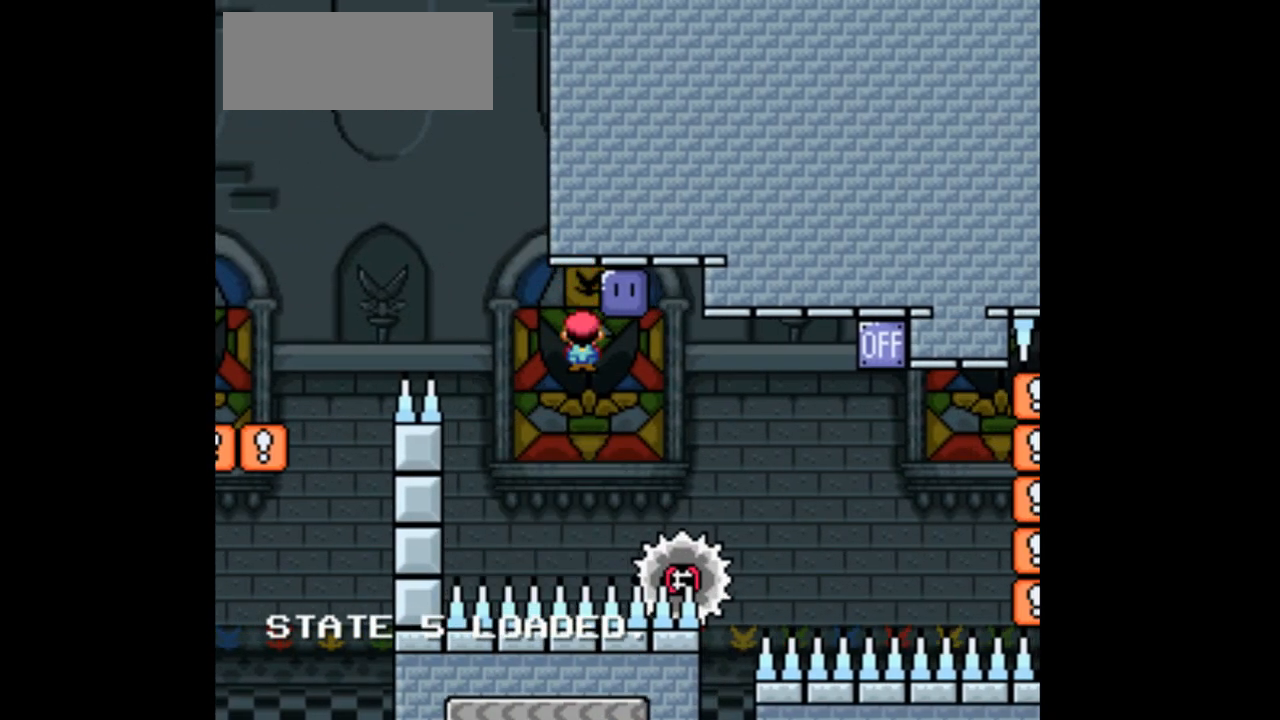
{"buttons": ["X", "DPAD_LEFT"], "events": [[367, "A", "up"], [367, "DPAD_RIGHT", "up"], [433, "DPAD_LEFT", "down"]]}
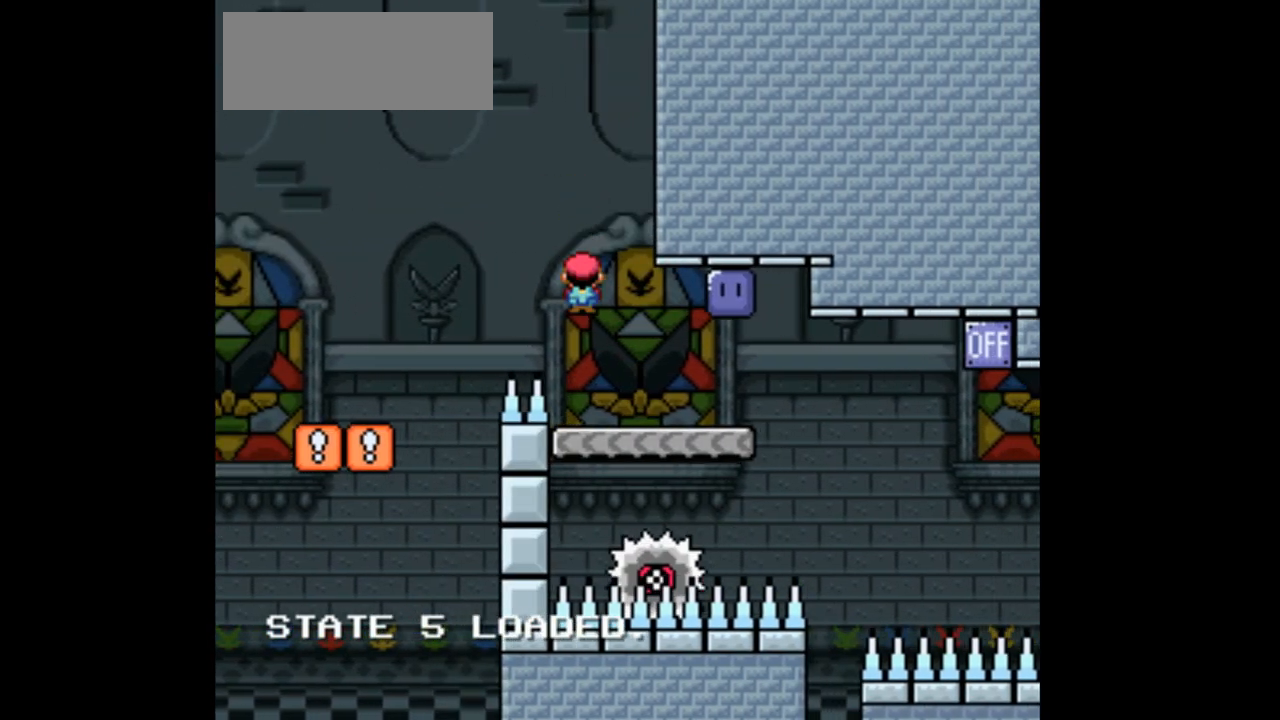
{"buttons": ["X", "DPAD_RIGHT"], "events": [[67, "DPAD_LEFT", "up"], [167, "DPAD_RIGHT", "down"], [267, "DPAD_RIGHT", "up"], [500, "DPAD_RIGHT", "down"]]}
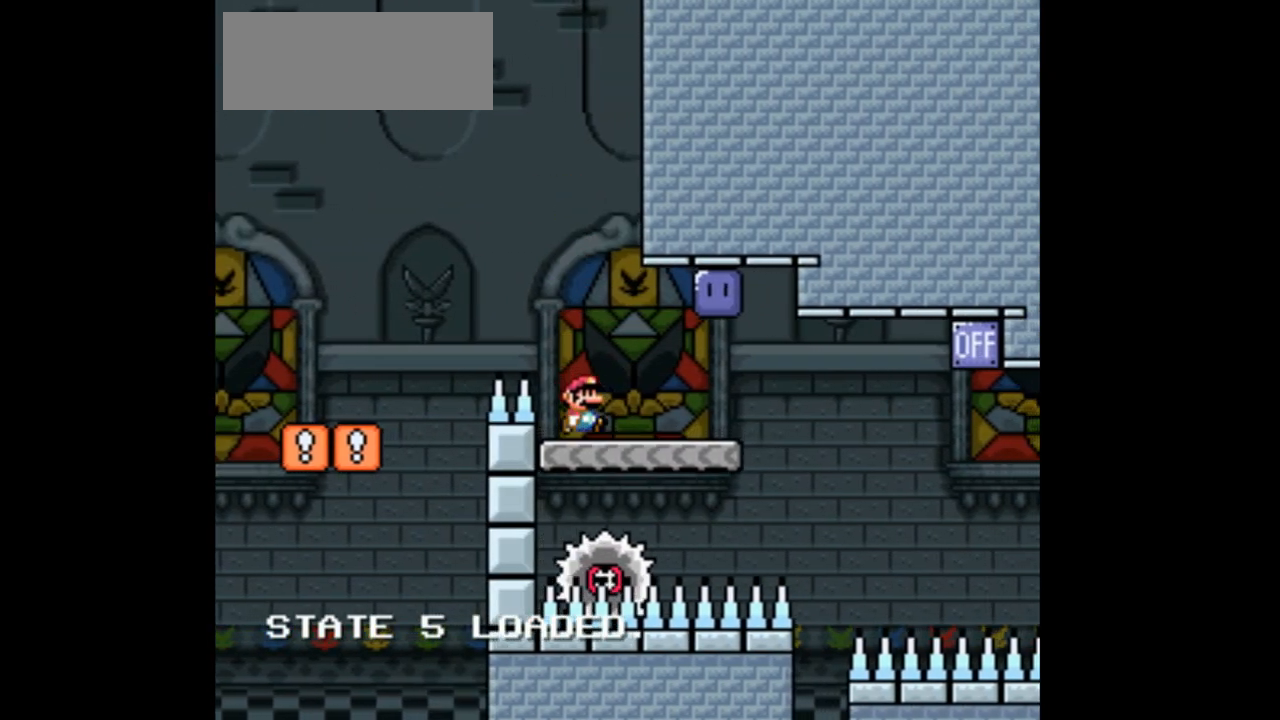
{"buttons": ["A", "X", "DPAD_RIGHT"], "events": [[133, "A", "down"], [300, "X", "up"], [433, "X", "down"]]}
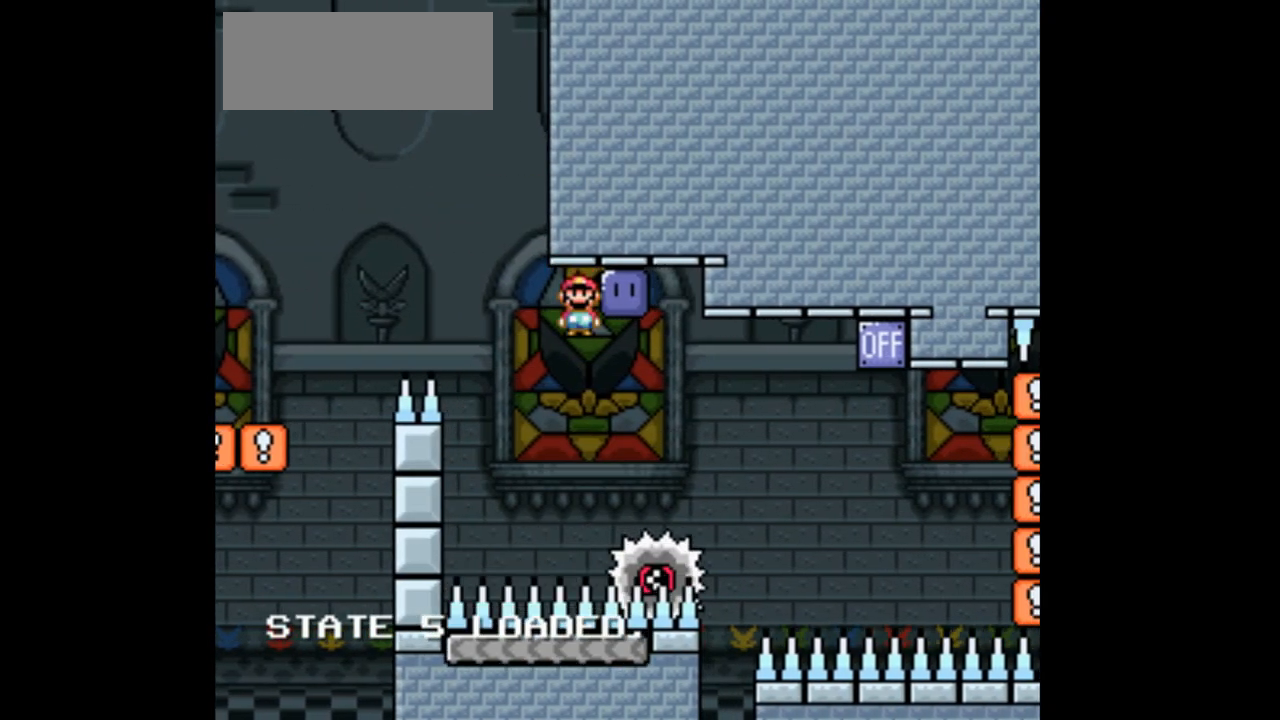
{"buttons": ["A", "X", "DPAD_RIGHT"], "events": [[133, "A", "up"], [233, "DPAD_RIGHT", "up"], [400, "A", "down"], [433, "DPAD_RIGHT", "down"]]}
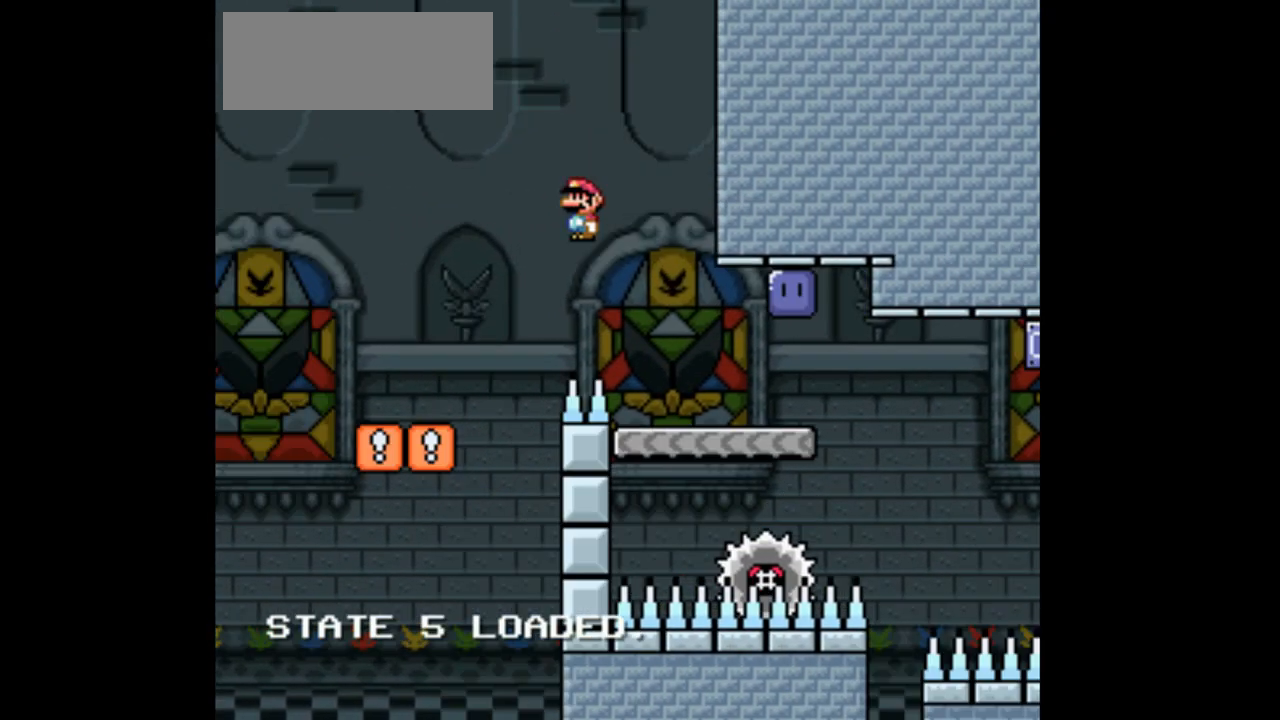
{"buttons": ["A", "X", "DPAD_RIGHT"], "events": [[67, "A", "up"], [67, "DPAD_RIGHT", "up"], [233, "DPAD_RIGHT", "down"], [433, "A", "down"]]}
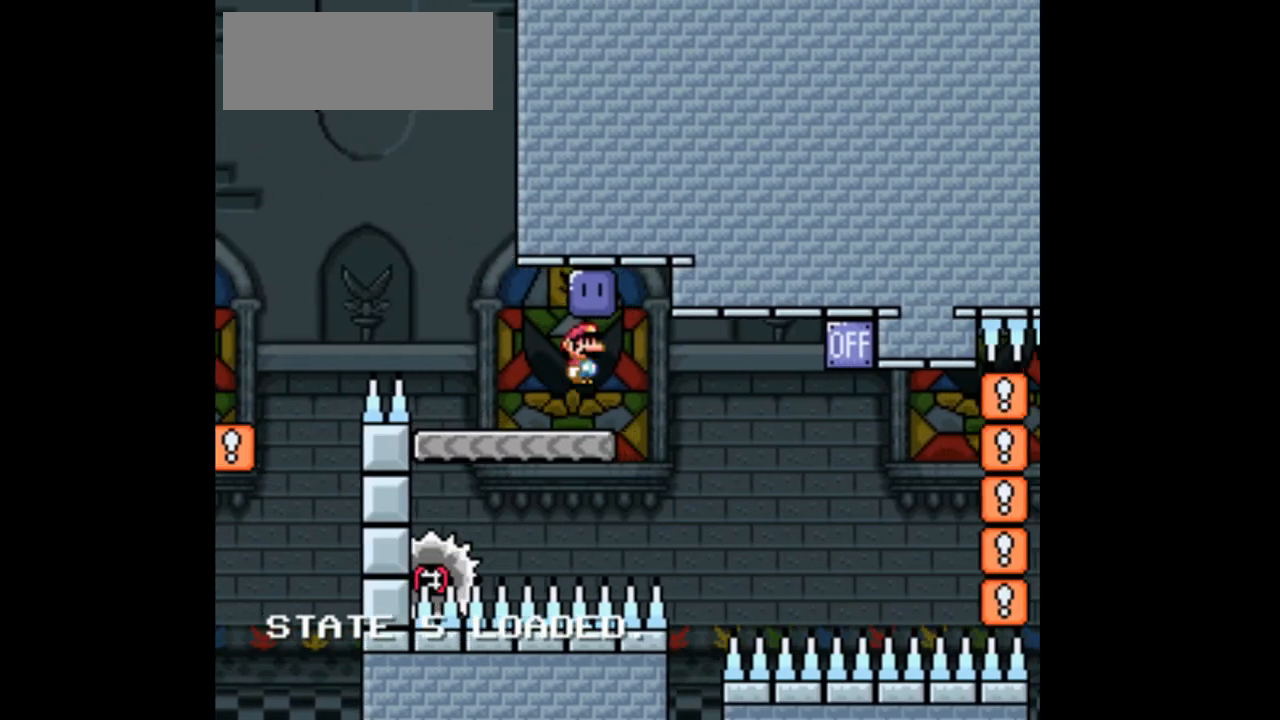
{"buttons": ["X", "DPAD_LEFT"], "events": [[33, "X", "up"], [133, "X", "down"], [200, "DPAD_RIGHT", "up"], [300, "DPAD_RIGHT", "down"], [433, "DPAD_RIGHT", "up"], [467, "DPAD_LEFT", "down"], [500, "A", "up"]]}
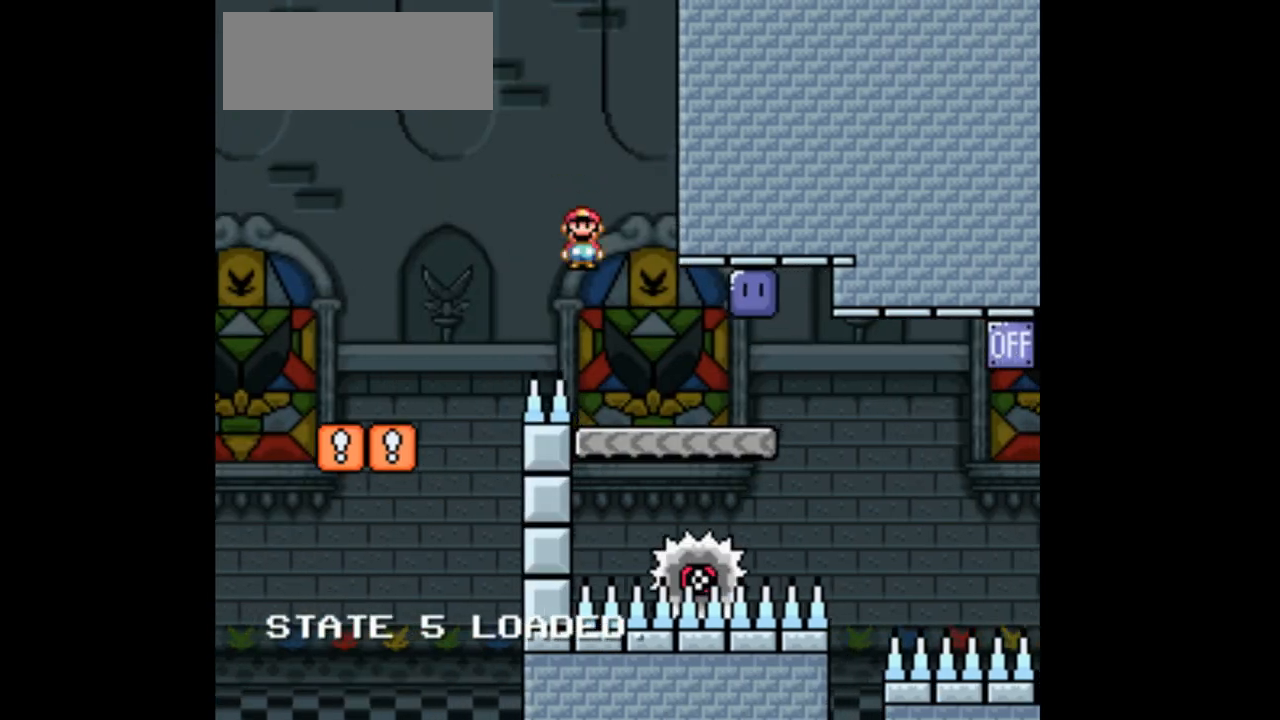
{"buttons": ["X", "DPAD_RIGHT"], "events": [[67, "DPAD_LEFT", "up"], [333, "DPAD_RIGHT", "down"]]}
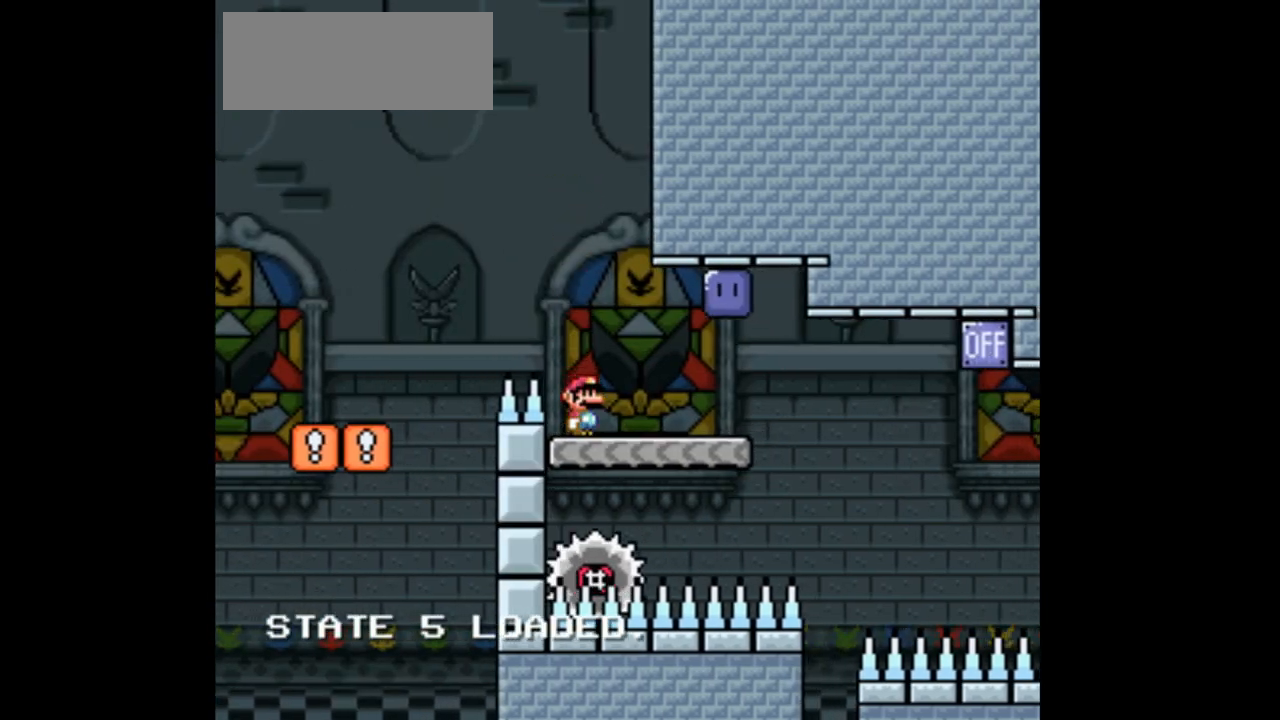
{"buttons": ["X", "DPAD_RIGHT"], "events": [[133, "A", "down"], [300, "X", "up"], [367, "X", "down"], [400, "A", "up"]]}
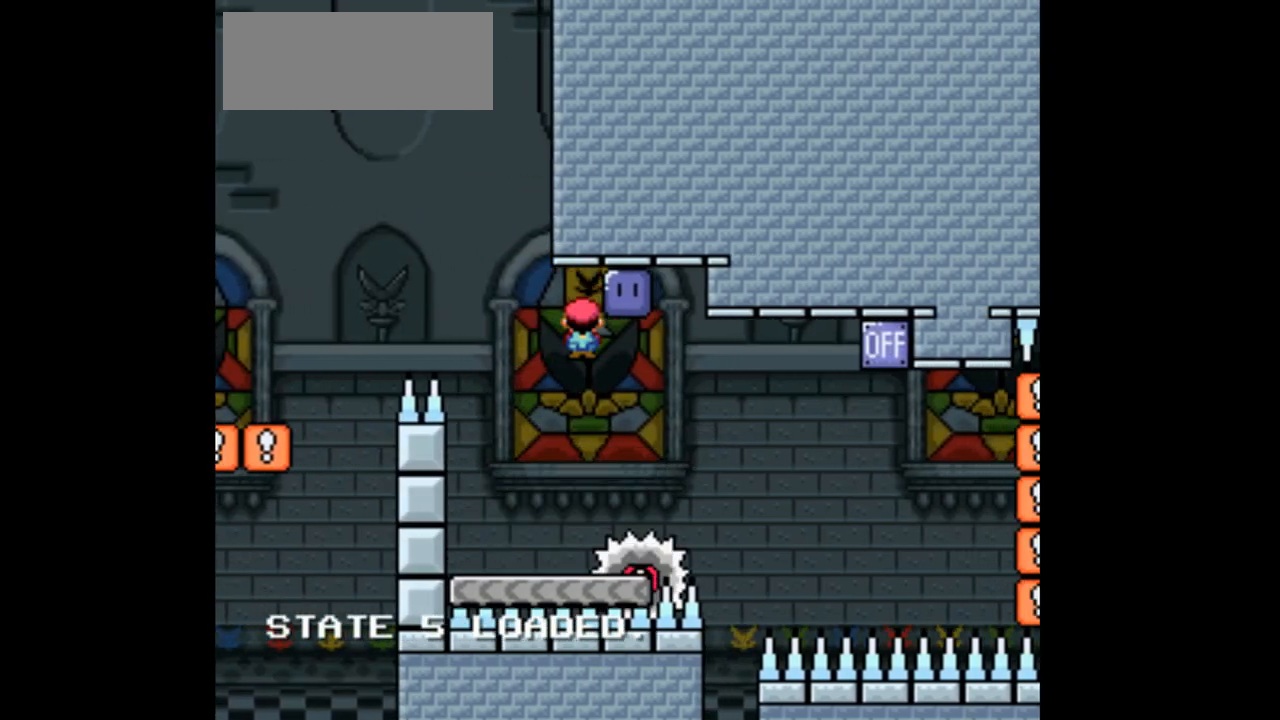
{"buttons": ["A", "X", "DPAD_RIGHT"], "events": [[33, "A", "down"], [300, "A", "up"], [400, "A", "down"]]}
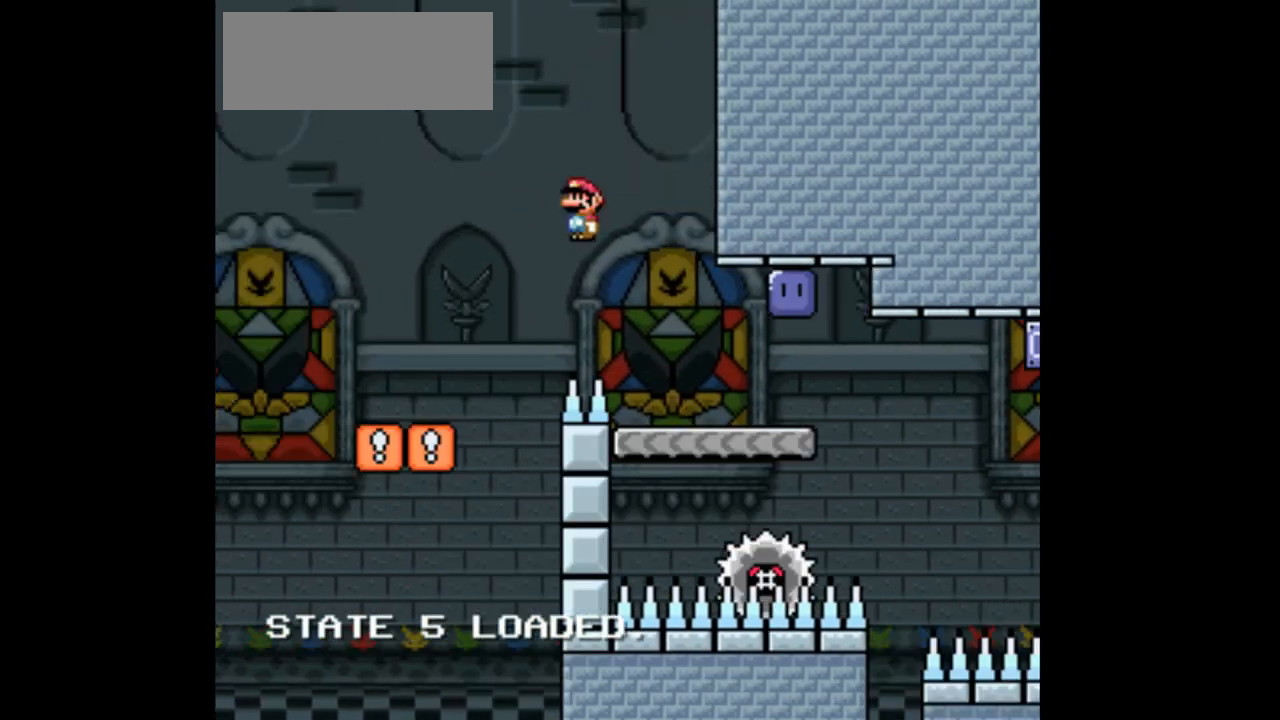
{"buttons": ["X", "DPAD_RIGHT"], "events": [[33, "A", "up"], [33, "DPAD_RIGHT", "up"], [67, "DPAD_LEFT", "down"], [233, "DPAD_LEFT", "up"], [333, "DPAD_RIGHT", "down"]]}
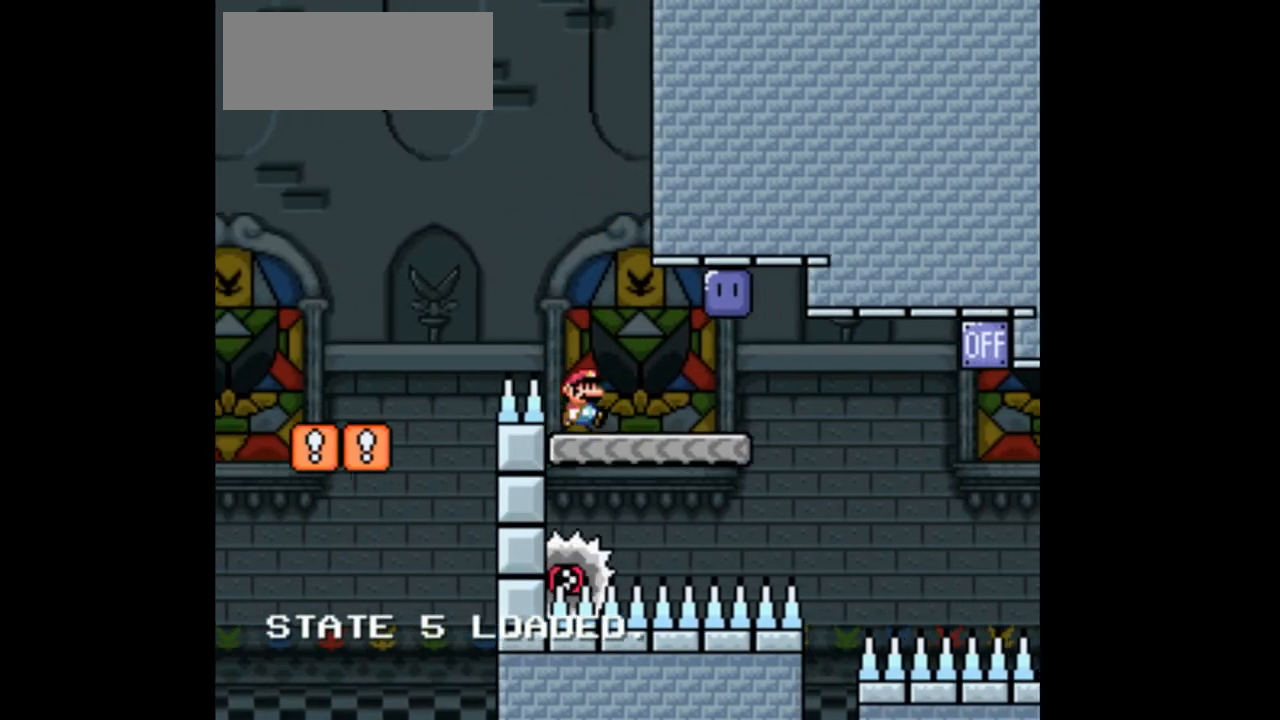
{"buttons": ["X", "DPAD_RIGHT"], "events": [[167, "A", "down"], [300, "X", "up"], [400, "X", "down"], [500, "A", "up"]]}